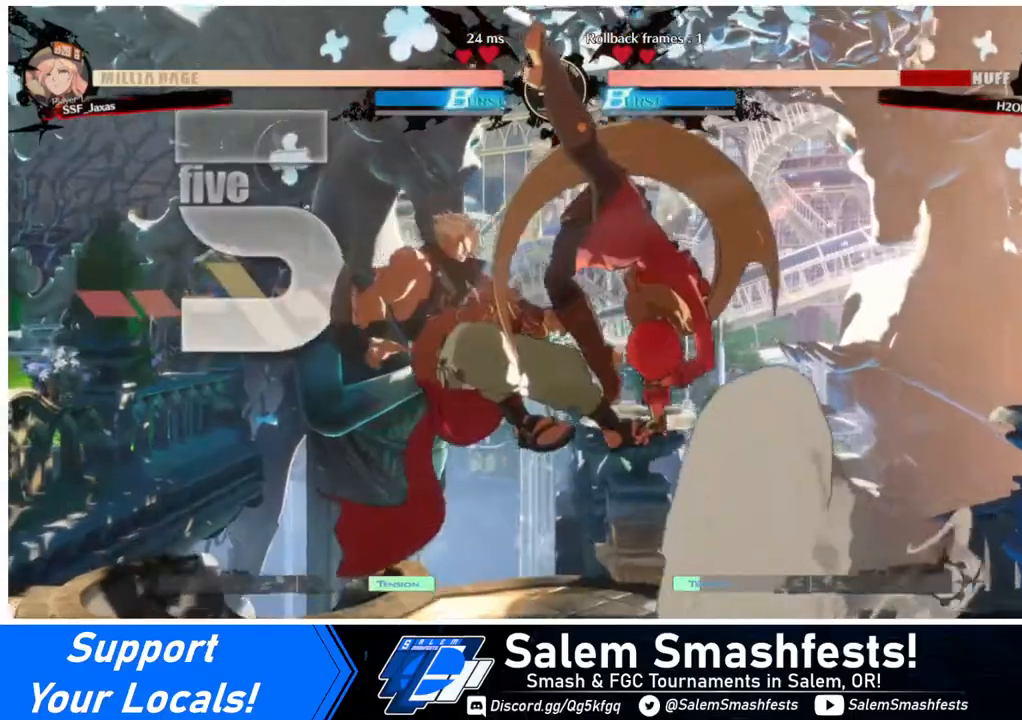
Gameplay with a controller (arcade stick); each line is a JSON object with the inputs held at the frame after it. "events" lists button and stick changes between this image and that frame as [ms after this image, input, new state], when the widget could be followed in between. Not read: L3 R3.
{"buttons": [], "events": [[80, "R2", "up"], [280, "L1", "down"], [400, "L1", "up"]]}
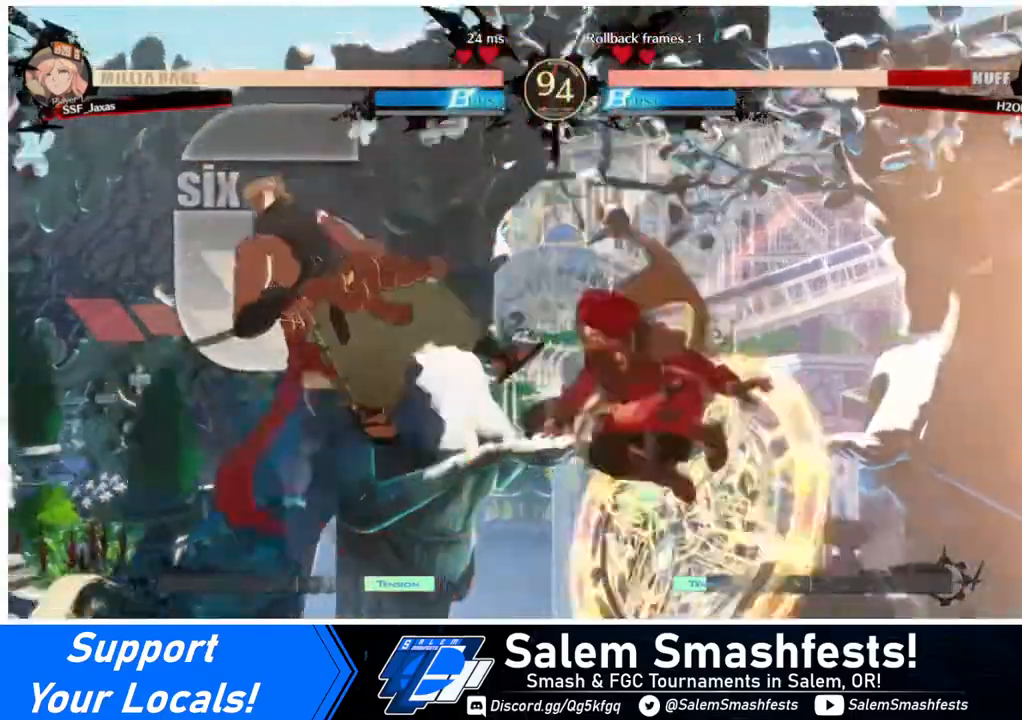
{"buttons": [], "events": [[80, "TRIANGLE", "down"], [200, "TRIANGLE", "up"], [360, "R2", "down"], [480, "R2", "up"]]}
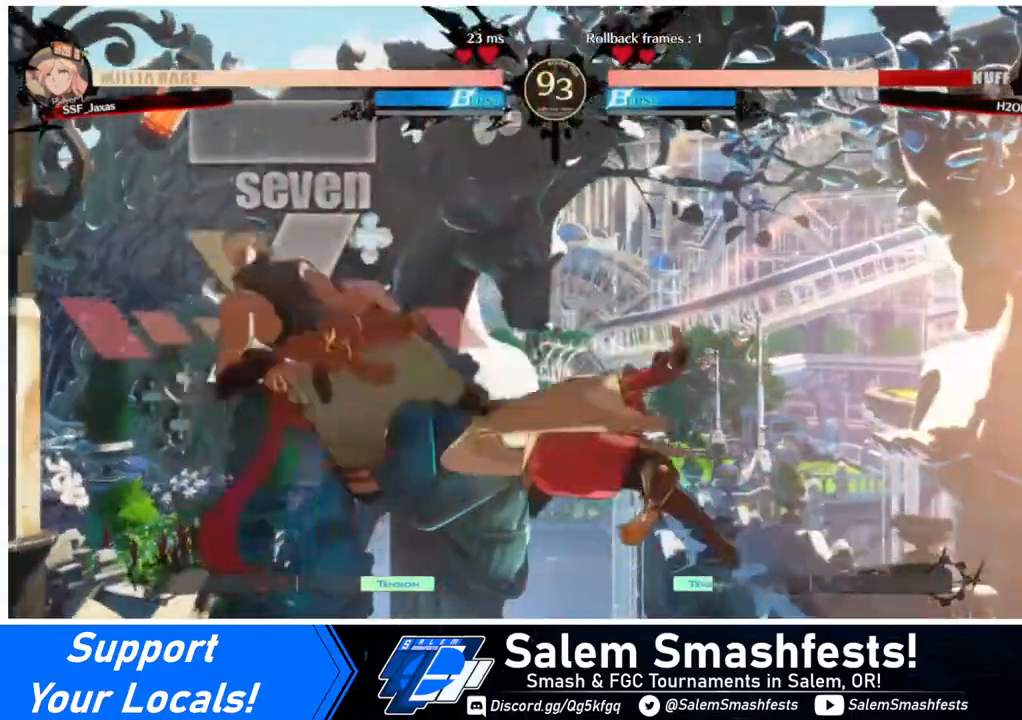
{"buttons": [], "events": [[160, "L1", "down"], [320, "L1", "up"]]}
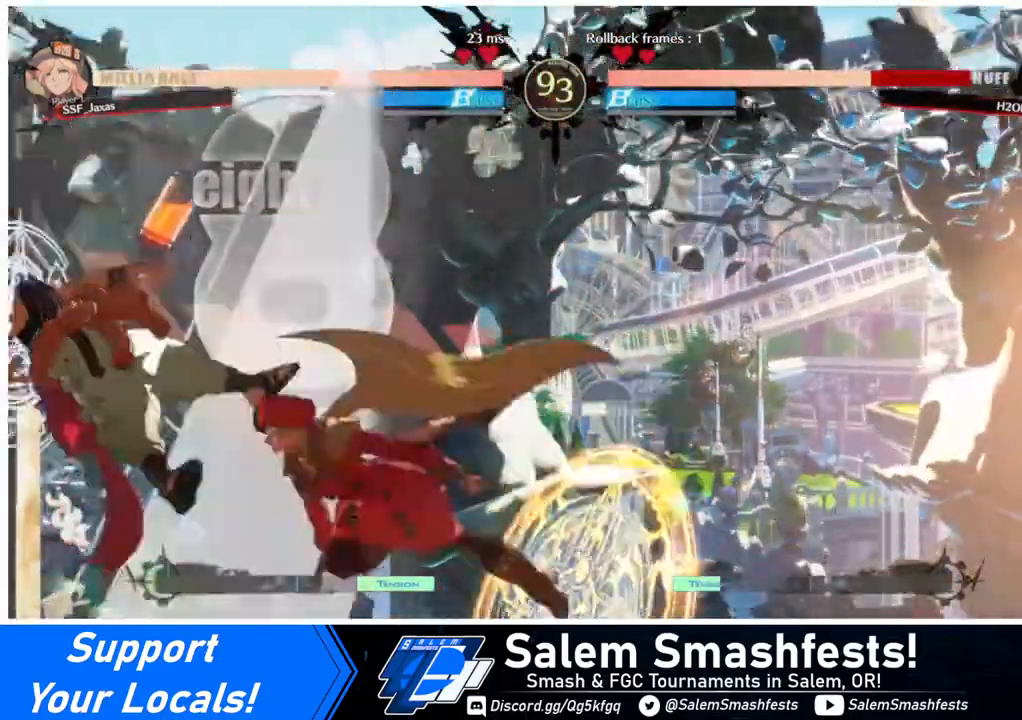
{"buttons": [], "events": [[40, "TRIANGLE", "down"], [80, "TRIANGLE", "up"], [240, "R2", "down"], [360, "R2", "up"]]}
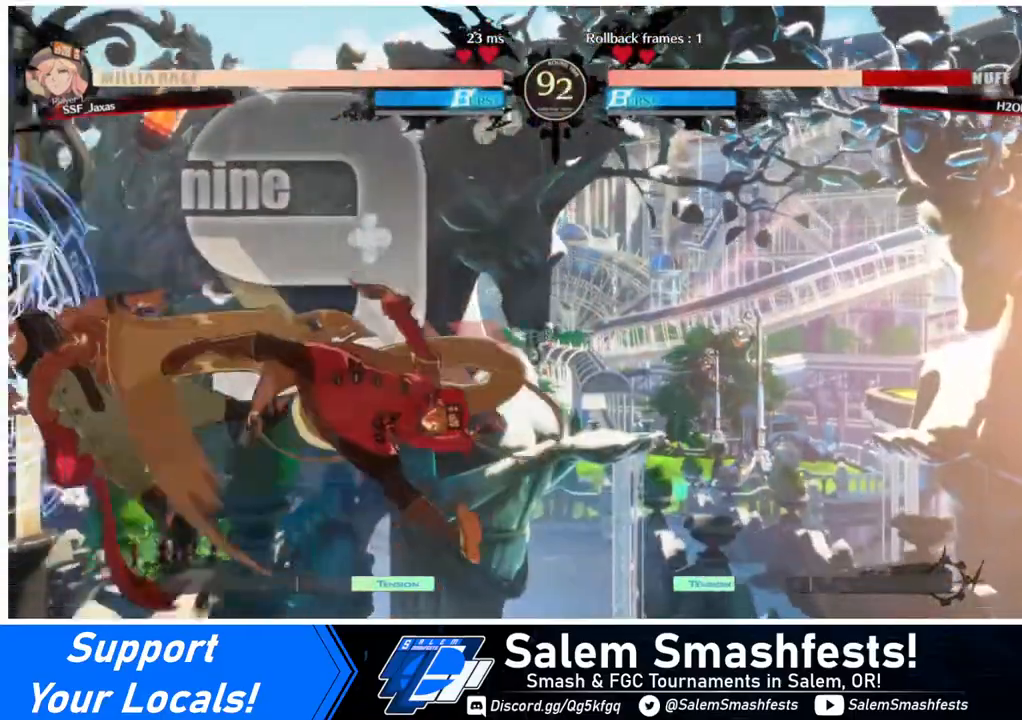
{"buttons": [], "events": []}
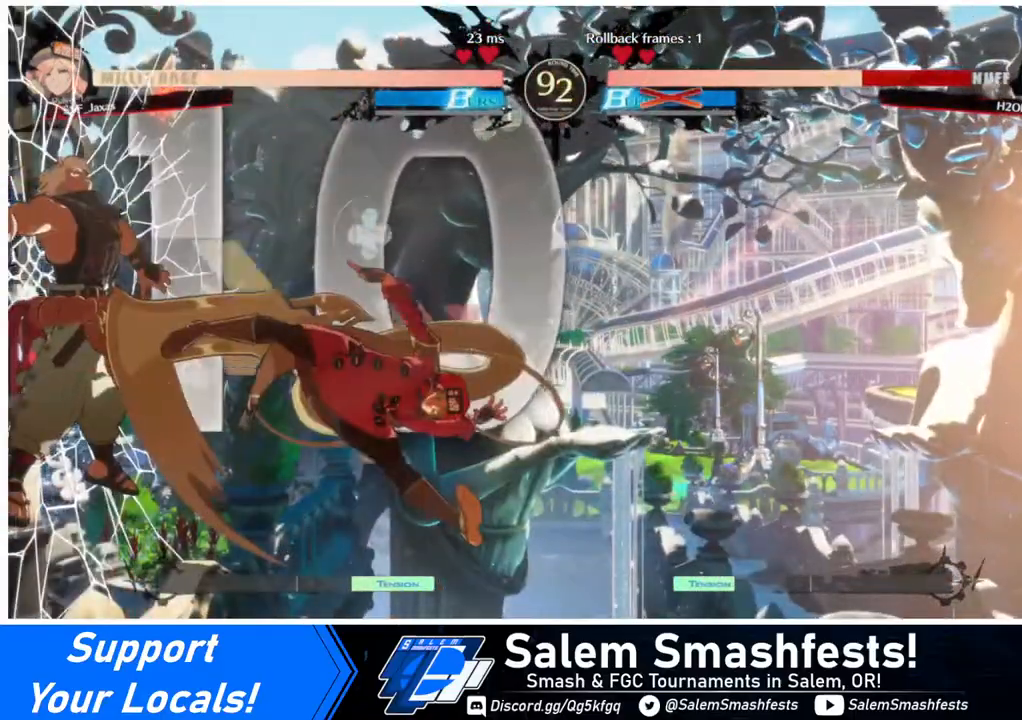
{"buttons": ["DPAD_LEFT"], "events": [[440, "DPAD_DOWN", "down"], [440, "DPAD_LEFT", "down"], [520, "DPAD_DOWN", "up"]]}
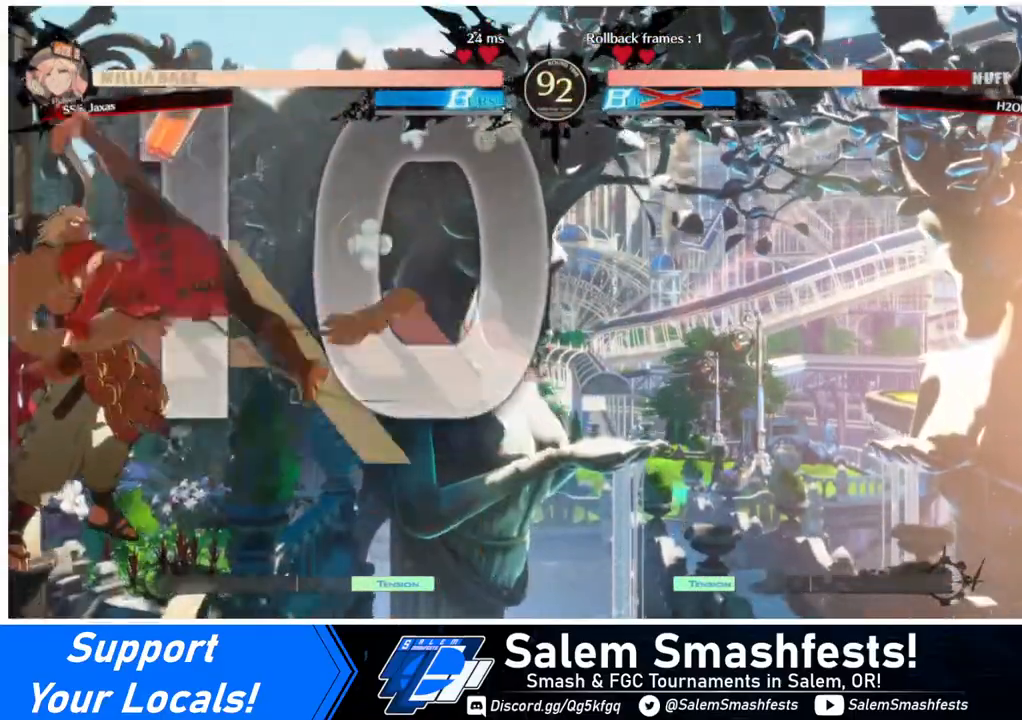
{"buttons": [], "events": [[40, "R1", "down"], [80, "DPAD_LEFT", "up"], [80, "R1", "up"]]}
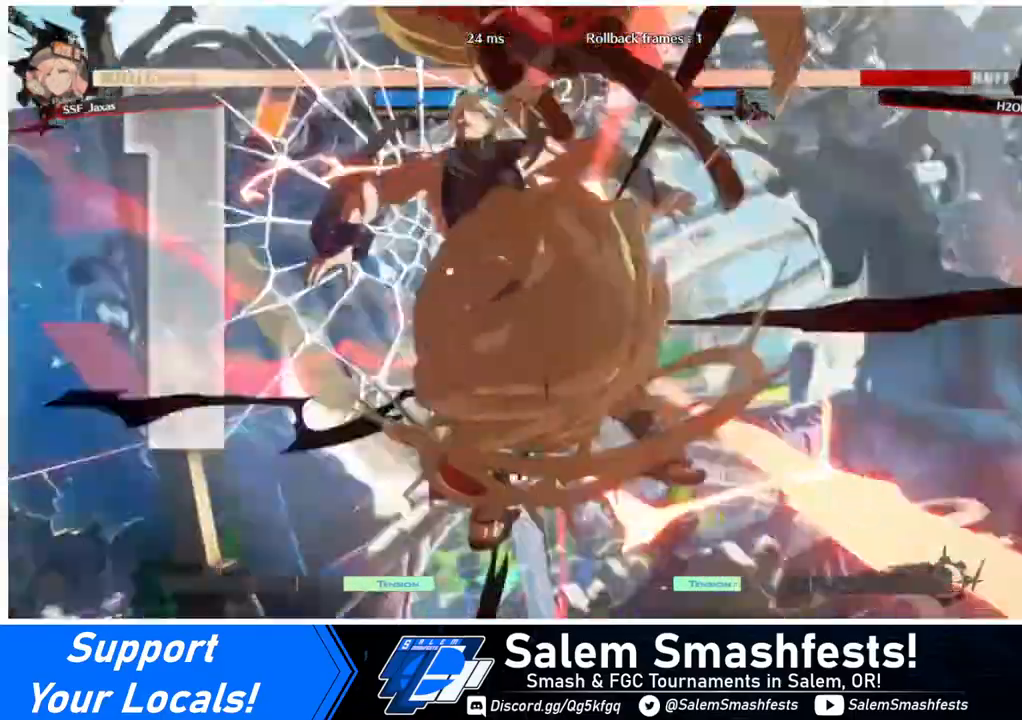
{"buttons": [], "events": []}
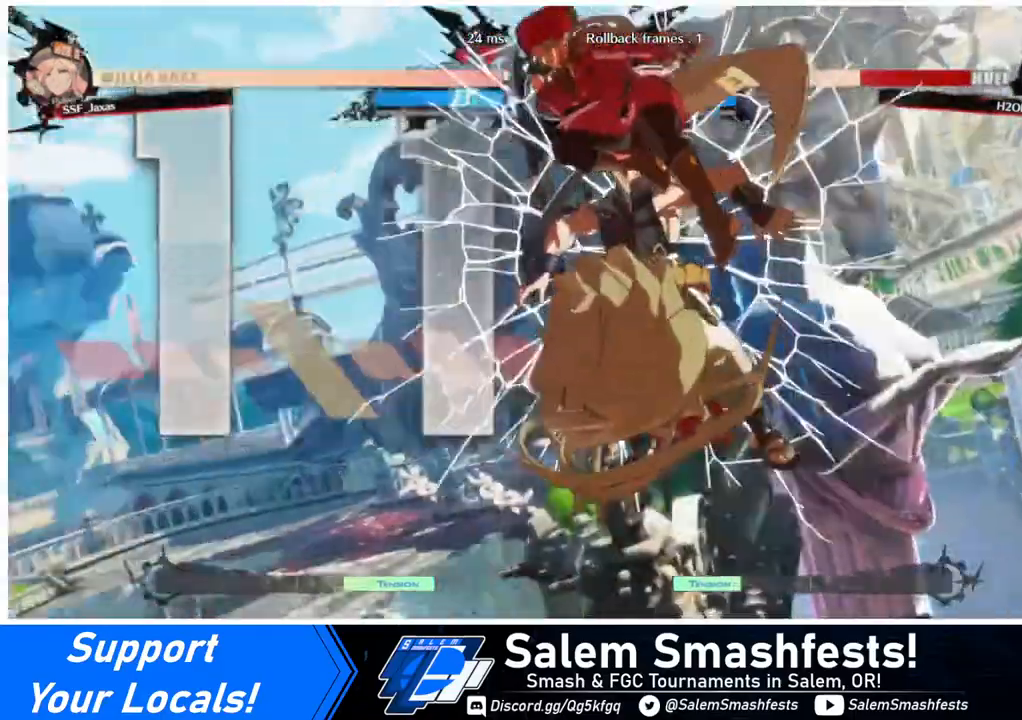
{"buttons": [], "events": []}
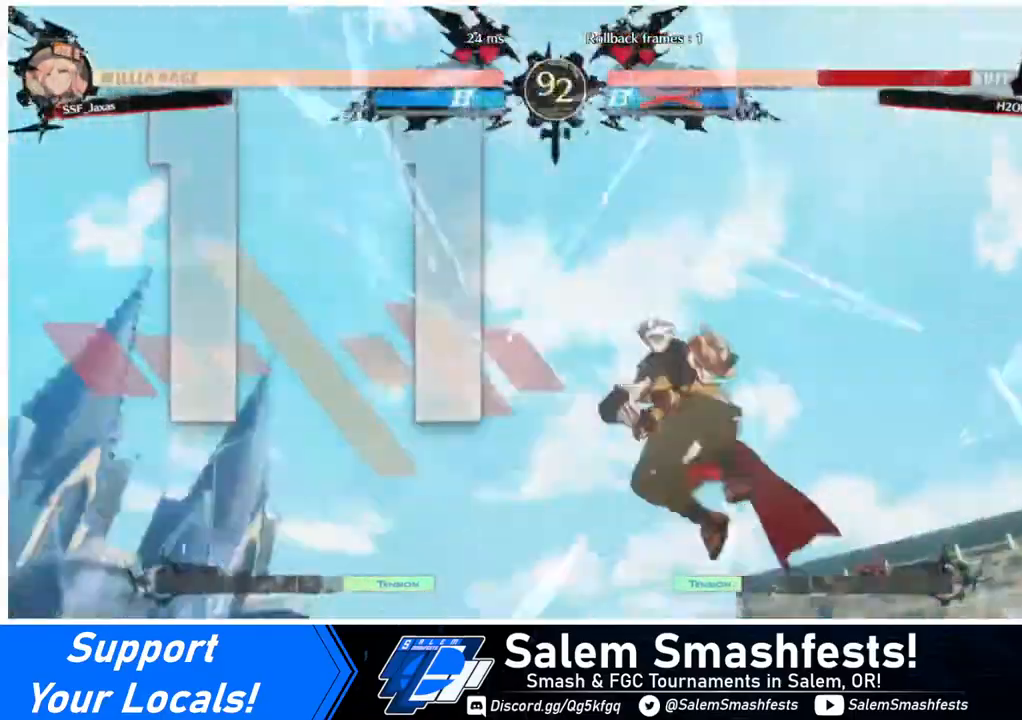
{"buttons": [], "events": []}
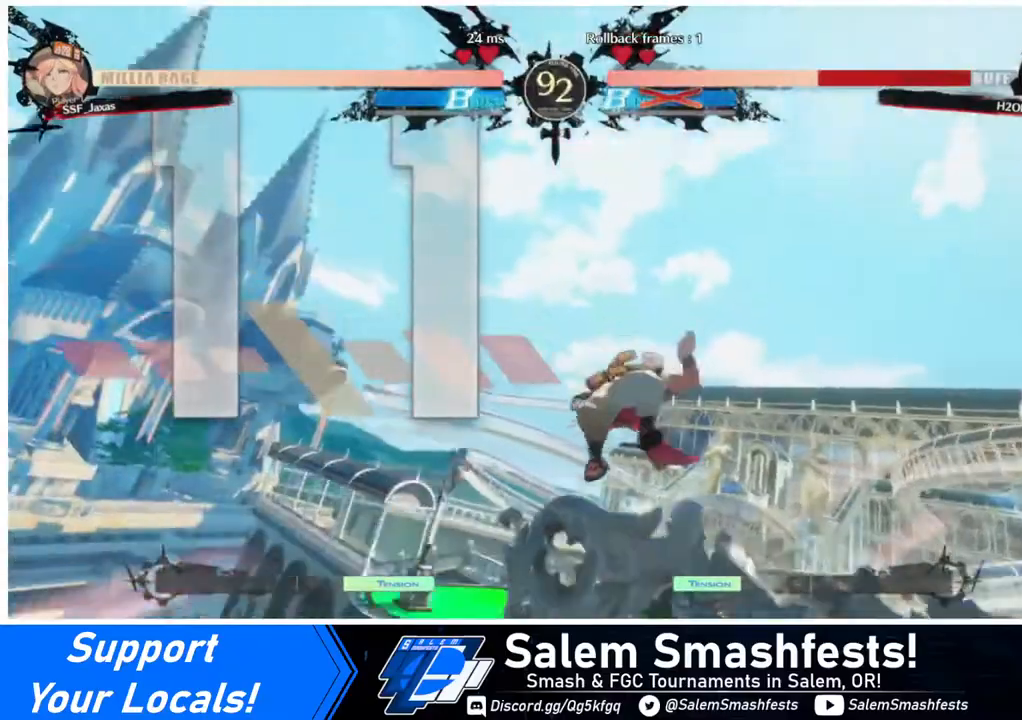
{"buttons": ["DPAD_RIGHT"], "events": [[160, "DPAD_DOWN", "down"], [160, "DPAD_LEFT", "down"], [280, "DPAD_LEFT", "up"], [320, "DPAD_DOWN", "up"], [320, "DPAD_RIGHT", "down"]]}
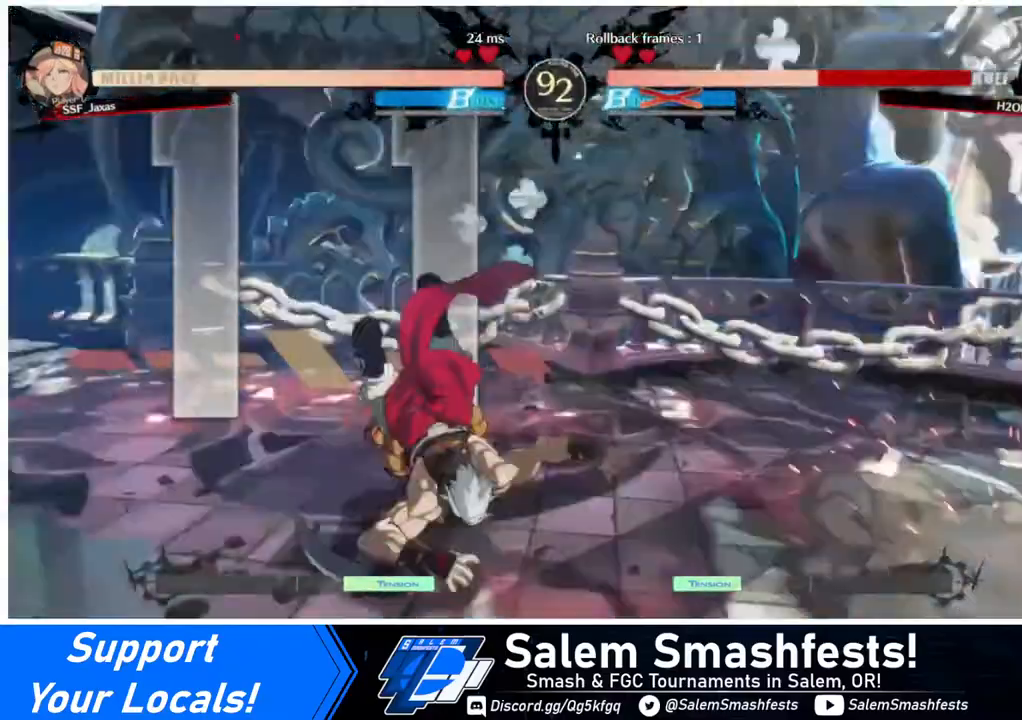
{"buttons": [], "events": [[40, "DPAD_LEFT", "down"], [40, "DPAD_RIGHT", "up"], [240, "DPAD_LEFT", "up"], [240, "DPAD_RIGHT", "down"], [400, "DPAD_RIGHT", "up"]]}
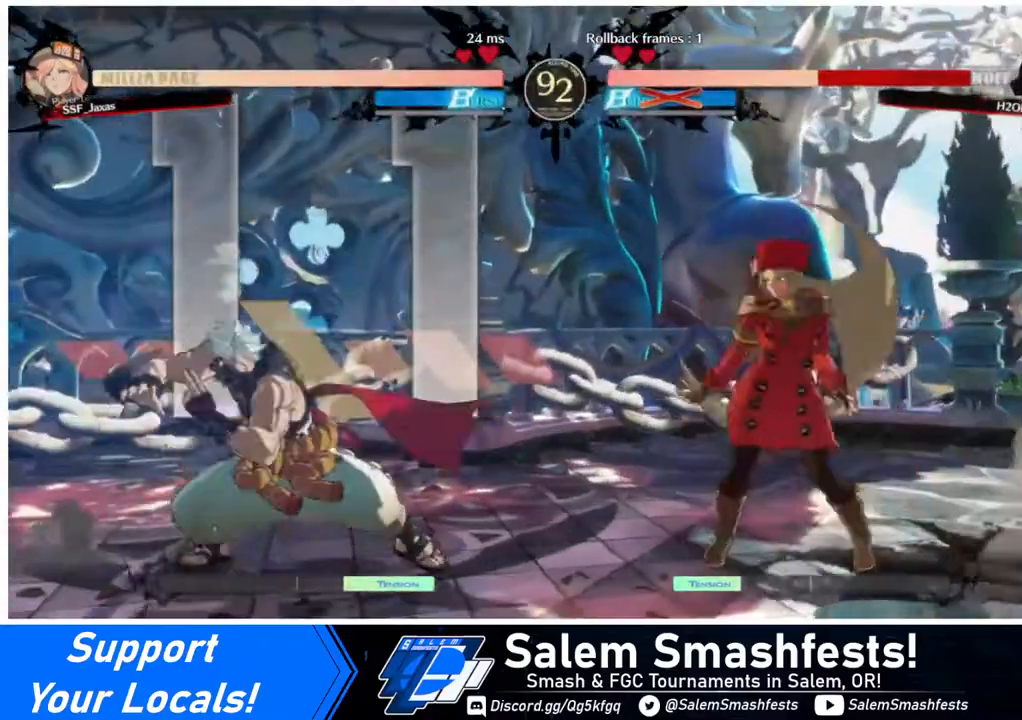
{"buttons": ["DPAD_RIGHT"], "events": [[200, "DPAD_RIGHT", "down"], [280, "DPAD_RIGHT", "up"], [320, "DPAD_RIGHT", "down"]]}
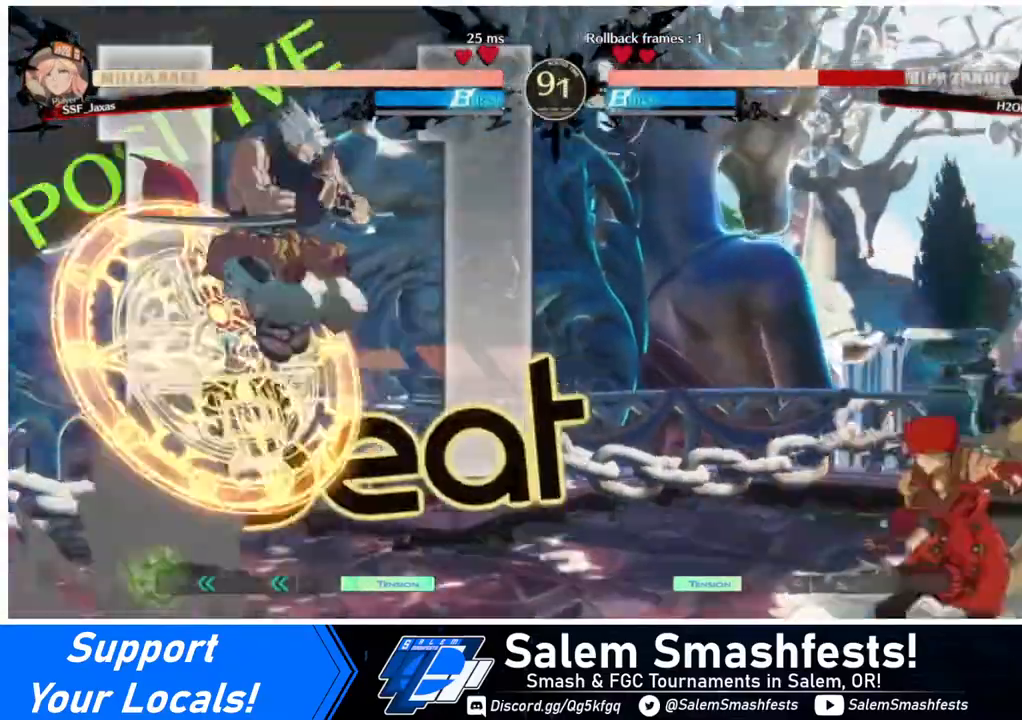
{"buttons": ["L1", "DPAD_RIGHT"], "events": [[40, "DPAD_LEFT", "down"], [40, "DPAD_RIGHT", "up"], [280, "DPAD_LEFT", "up"], [280, "DPAD_UP", "down"], [320, "DPAD_RIGHT", "down"], [320, "SQUARE", "down"], [360, "DPAD_UP", "up"], [400, "SQUARE", "up"], [480, "L1", "down"]]}
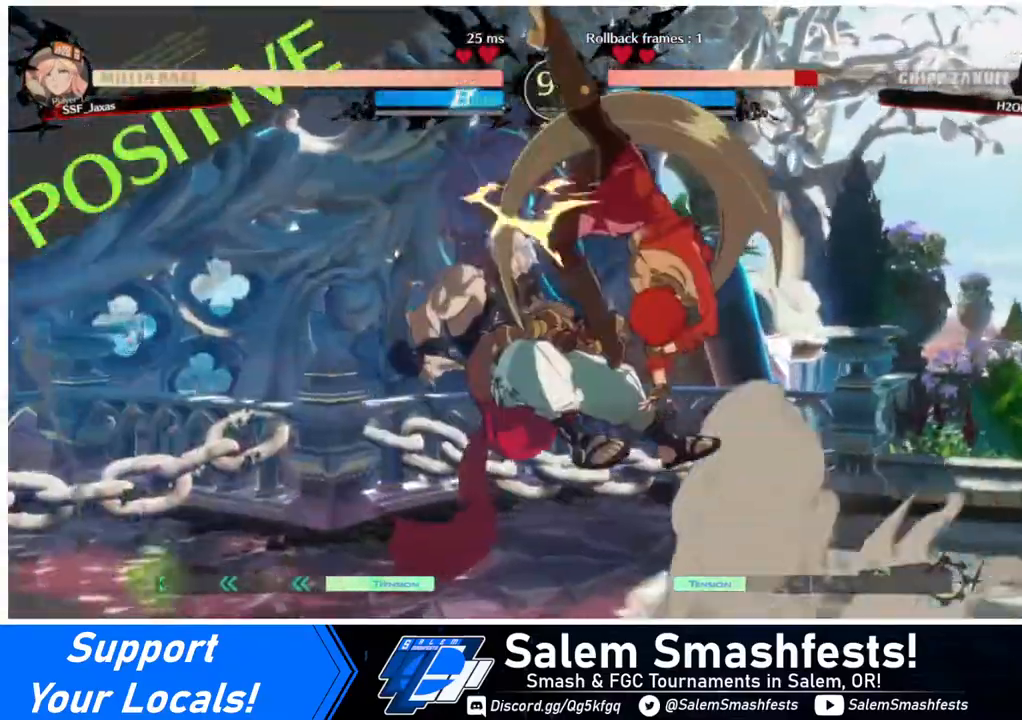
{"buttons": ["R2"], "events": [[40, "DPAD_RIGHT", "up"], [120, "L1", "up"], [280, "TRIANGLE", "down"], [400, "TRIANGLE", "up"], [480, "R2", "down"]]}
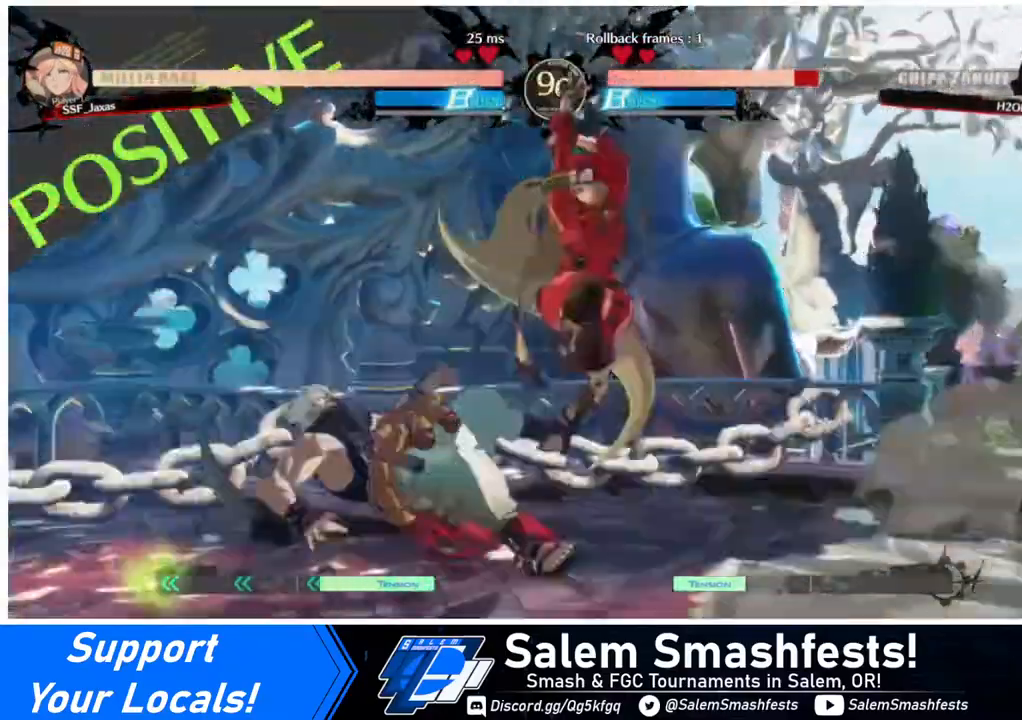
{"buttons": ["DPAD_LEFT"], "events": [[200, "R2", "up"], [280, "DPAD_LEFT", "down"], [320, "DPAD_LEFT", "up"], [440, "DPAD_LEFT", "down"]]}
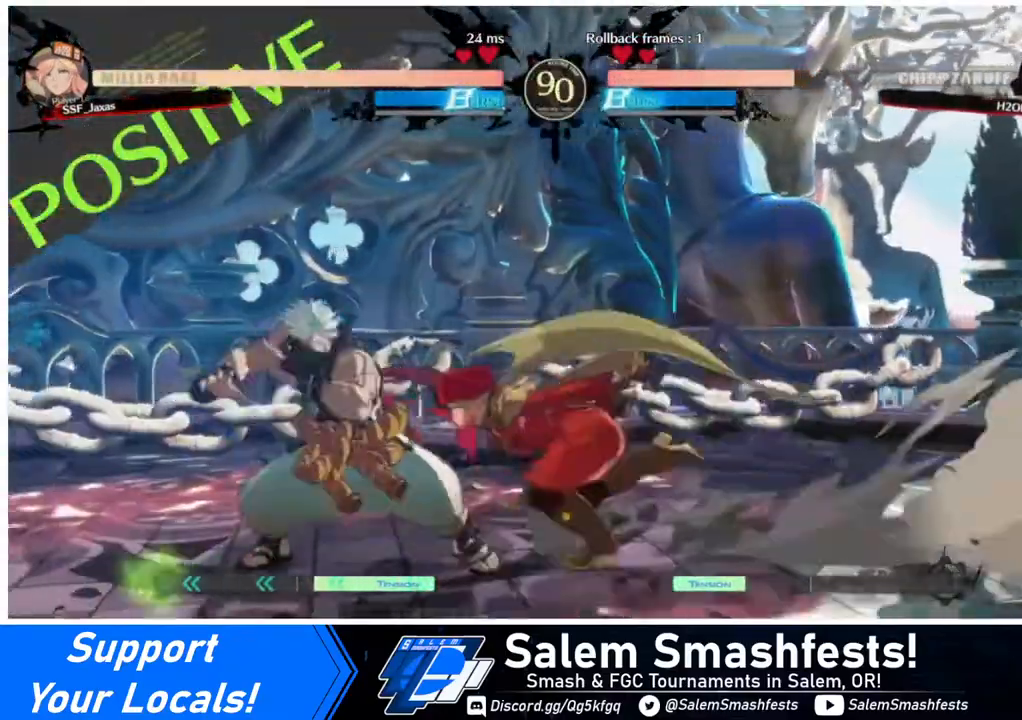
{"buttons": ["SQUARE"], "events": [[40, "DPAD_LEFT", "up"], [40, "SQUARE", "down"], [160, "SQUARE", "up"], [400, "SQUARE", "down"]]}
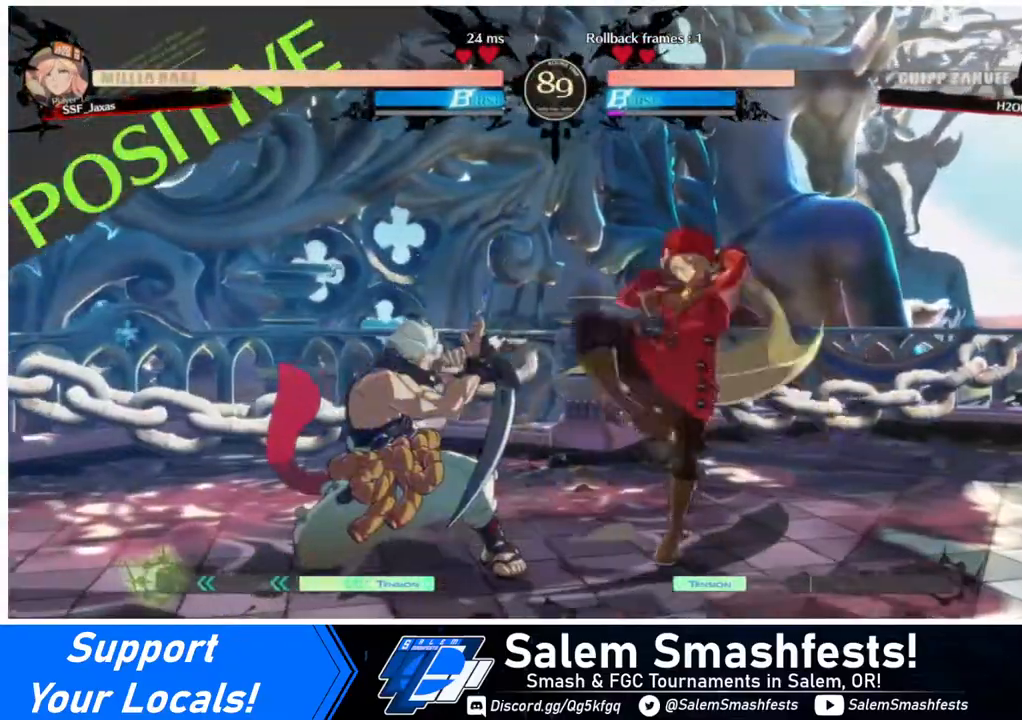
{"buttons": [], "events": [[40, "SQUARE", "up"], [80, "DPAD_DOWN", "down"], [240, "R2", "down"], [320, "DPAD_DOWN", "up"], [320, "R2", "up"]]}
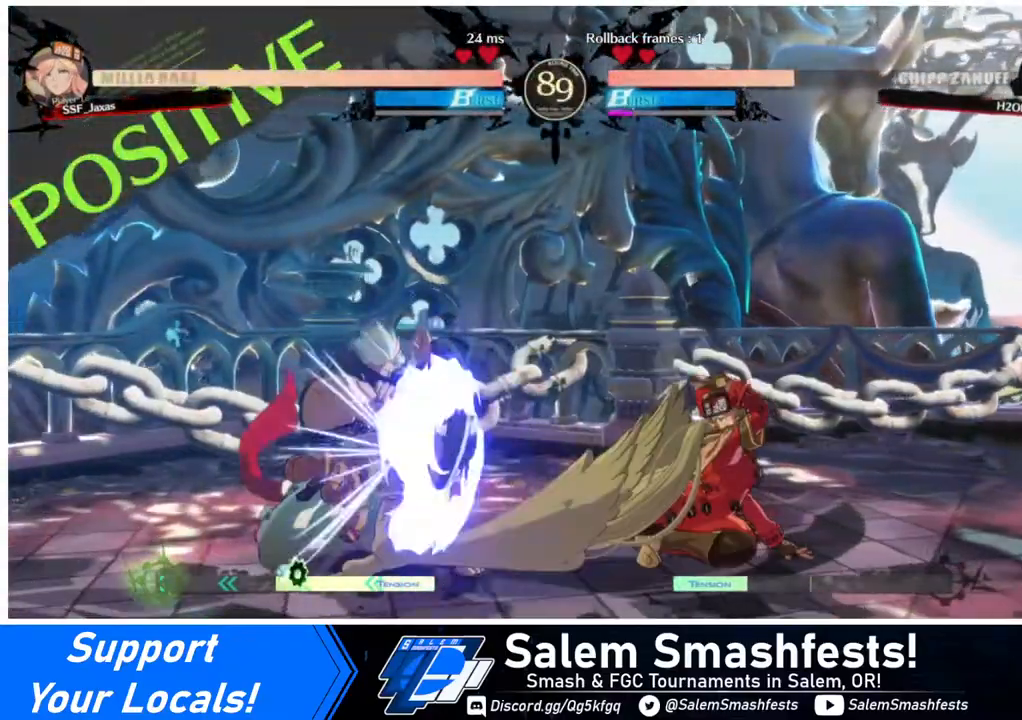
{"buttons": [], "events": []}
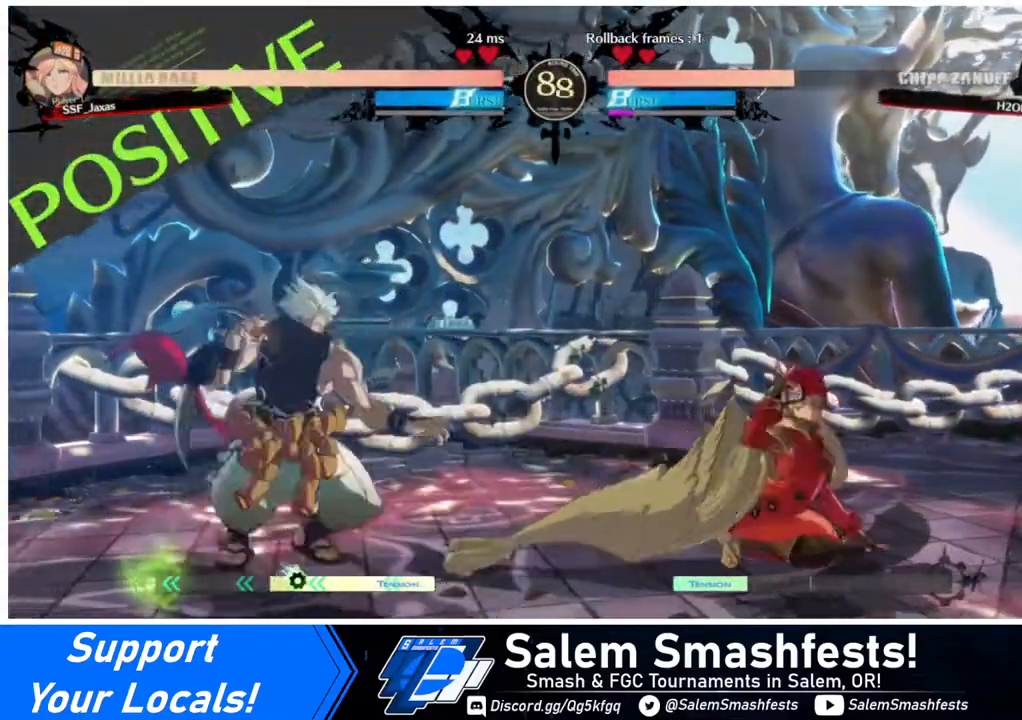
{"buttons": ["DPAD_UP", "DPAD_LEFT"], "events": [[200, "DPAD_RIGHT", "down"], [240, "DPAD_RIGHT", "up"], [360, "DPAD_LEFT", "down"], [400, "DPAD_LEFT", "up"], [480, "DPAD_LEFT", "down"], [520, "DPAD_UP", "down"]]}
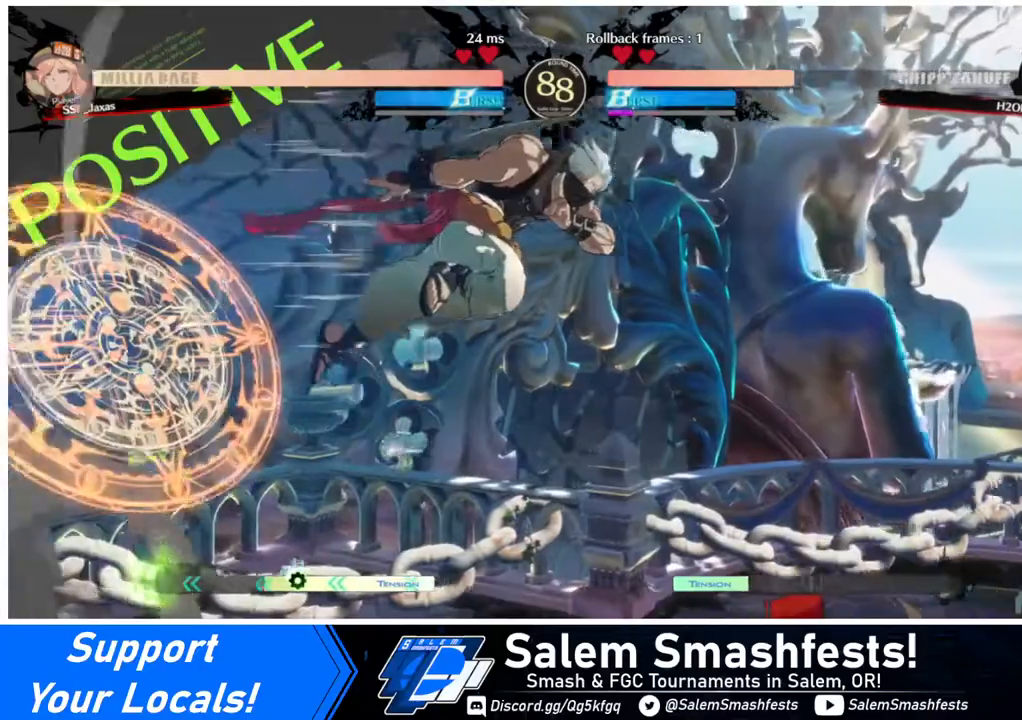
{"buttons": [], "events": [[80, "DPAD_LEFT", "up"], [120, "DPAD_UP", "up"], [120, "SQUARE", "down"], [160, "SQUARE", "up"], [200, "L1", "down"], [400, "L1", "up"]]}
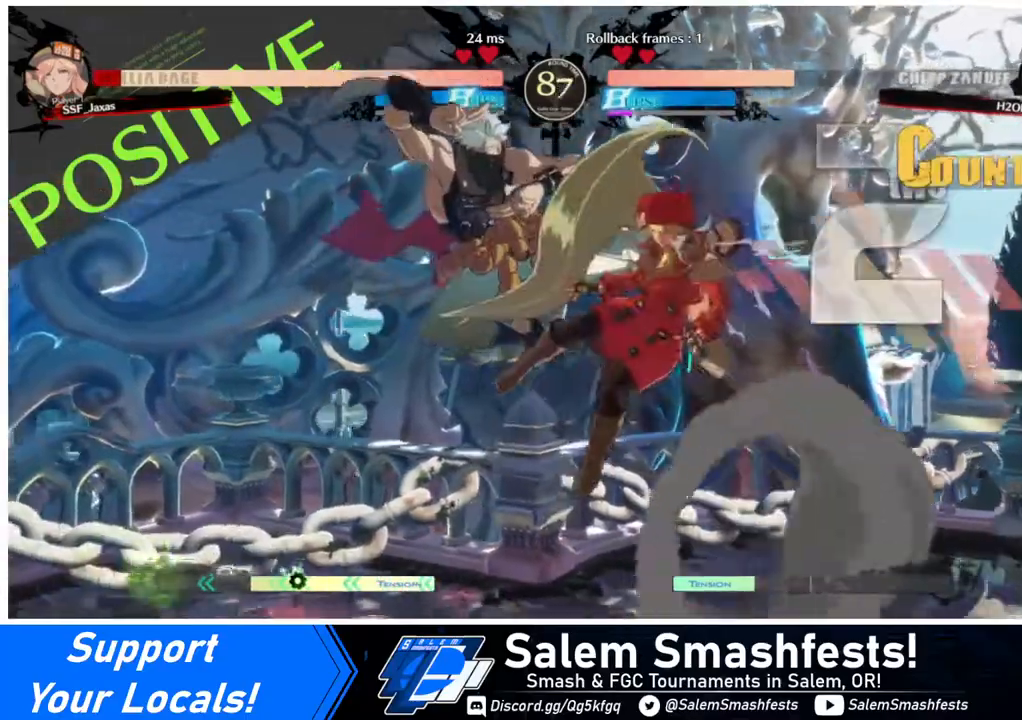
{"buttons": ["DPAD_RIGHT"], "events": [[120, "DPAD_RIGHT", "down"], [320, "DPAD_DOWN", "down"], [400, "DPAD_DOWN", "up"]]}
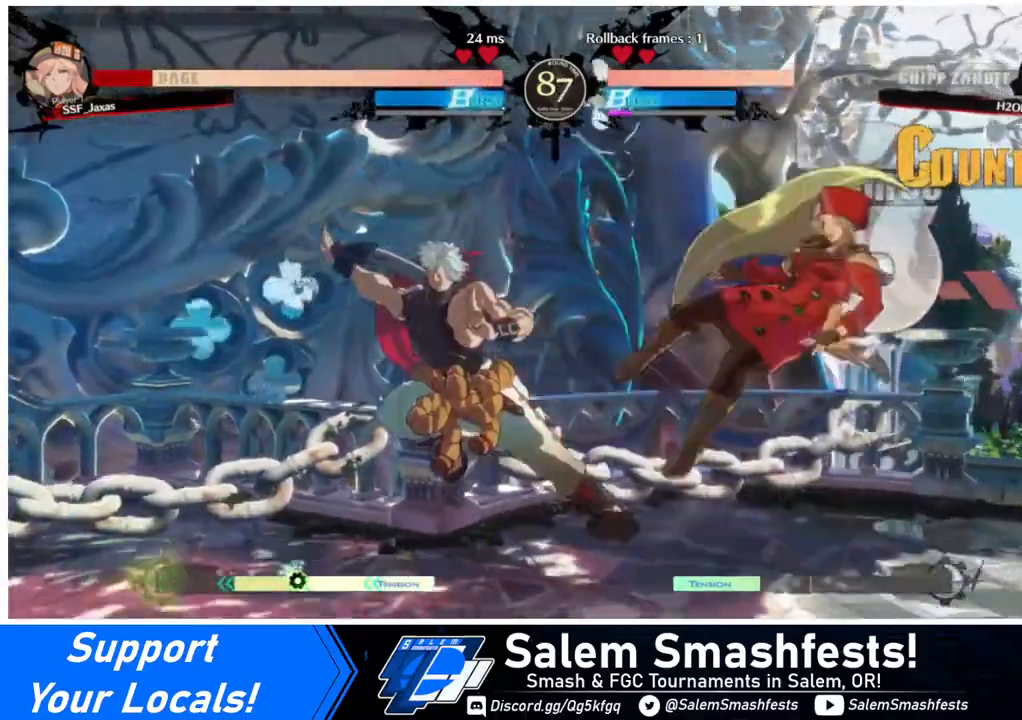
{"buttons": ["DPAD_RIGHT"], "events": []}
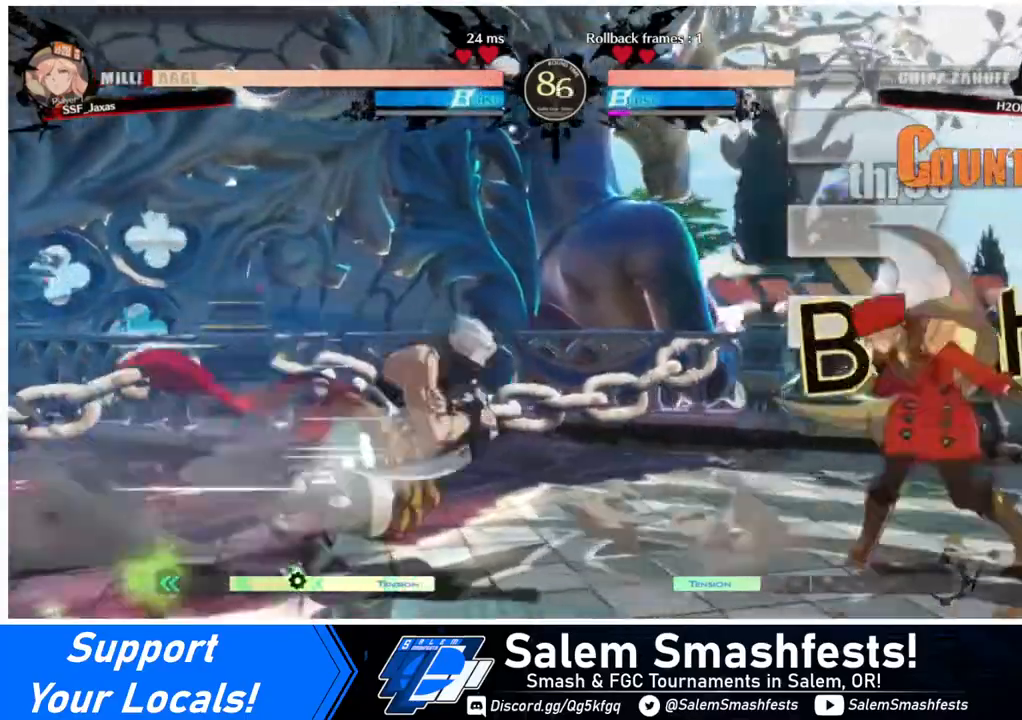
{"buttons": [], "events": [[200, "DPAD_UP", "down"], [280, "DPAD_UP", "up"], [360, "DPAD_RIGHT", "up"]]}
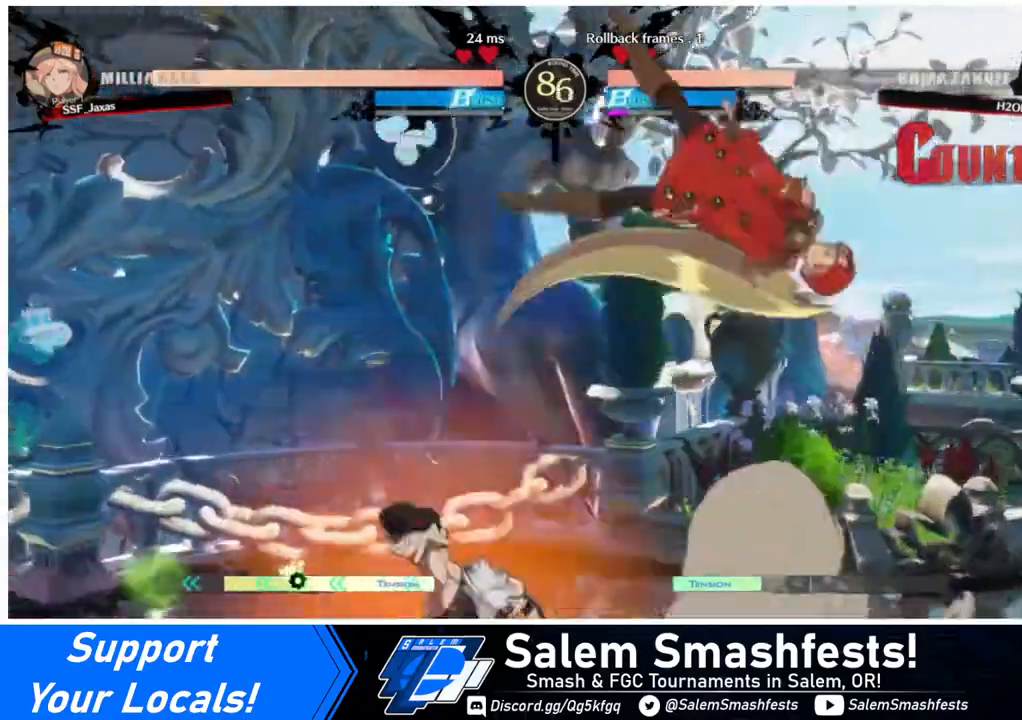
{"buttons": [], "events": [[160, "L1", "down"], [200, "L1", "up"]]}
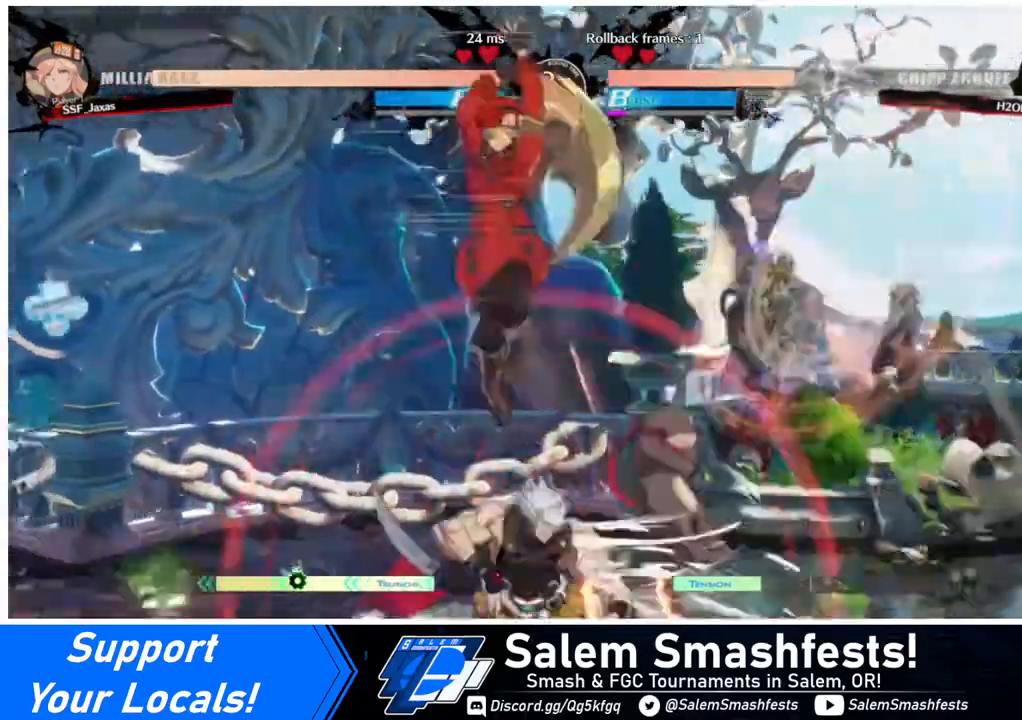
{"buttons": [], "events": [[40, "R1", "down"], [200, "R1", "up"], [360, "L1", "down"], [480, "L1", "up"]]}
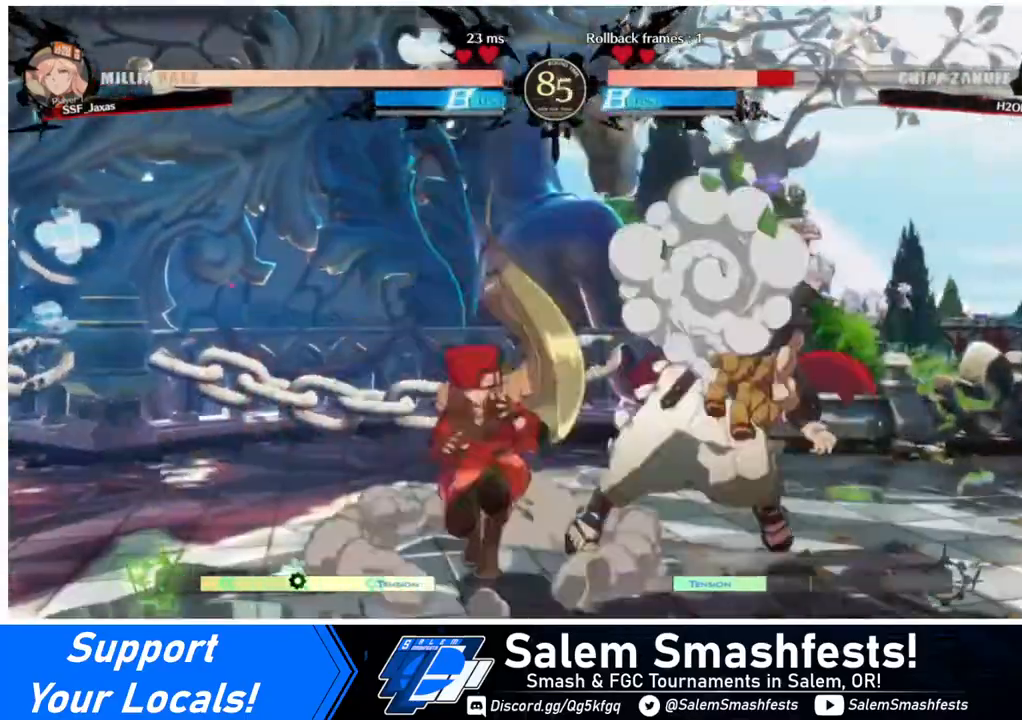
{"buttons": [], "events": [[40, "R1", "down"], [160, "R1", "up"], [320, "SQUARE", "down"], [480, "SQUARE", "up"]]}
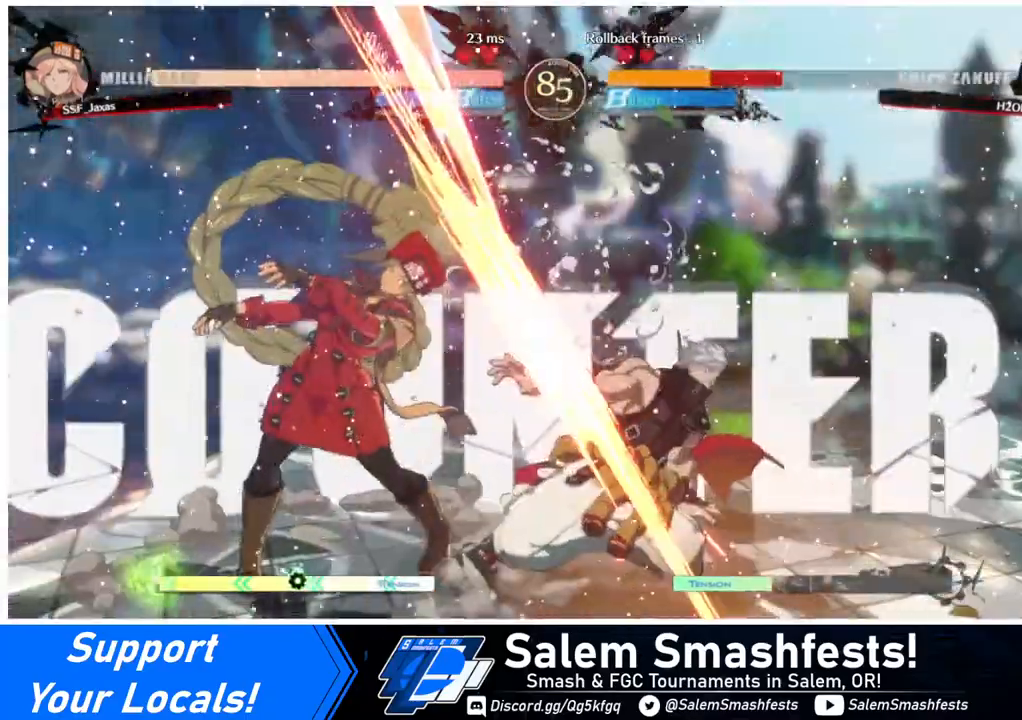
{"buttons": ["DPAD_RIGHT"], "events": [[240, "DPAD_DOWN", "down"], [320, "DPAD_RIGHT", "down"], [360, "DPAD_DOWN", "up"], [360, "TRIANGLE", "down"], [440, "DPAD_DOWN", "down"], [440, "DPAD_RIGHT", "up"], [440, "TRIANGLE", "up"], [480, "DPAD_DOWN", "up"], [480, "DPAD_RIGHT", "down"], [480, "TRIANGLE", "down"], [520, "TRIANGLE", "up"]]}
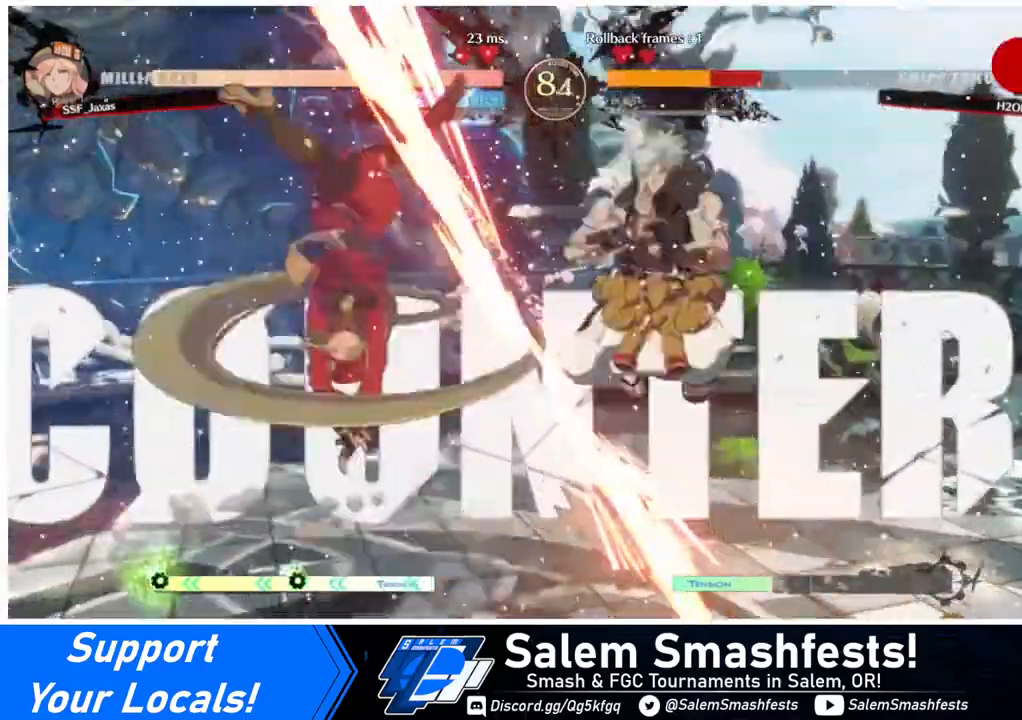
{"buttons": ["DPAD_LEFT"], "events": [[40, "DPAD_DOWN", "down"], [40, "DPAD_RIGHT", "up"], [80, "DPAD_RIGHT", "down"], [80, "TRIANGLE", "down"], [120, "DPAD_DOWN", "up"], [120, "TRIANGLE", "up"], [160, "DPAD_RIGHT", "up"], [400, "DPAD_LEFT", "down"]]}